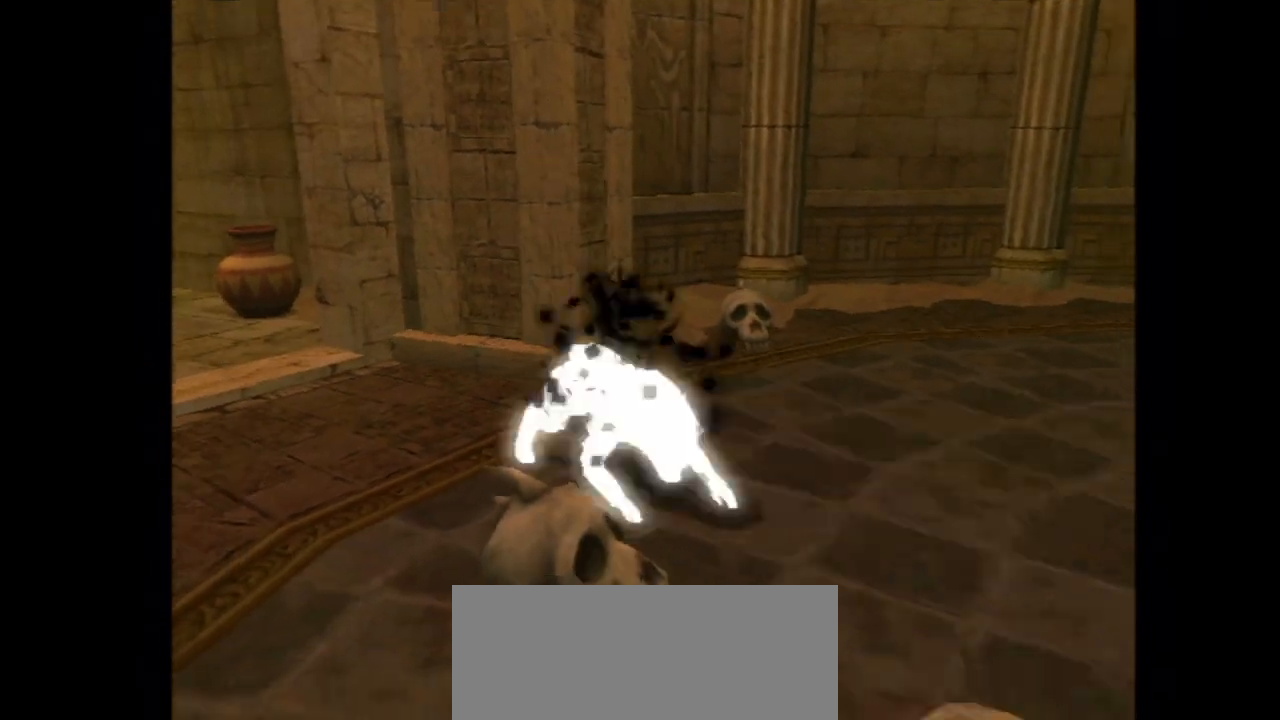
Gameplay with a controller (Nintendo layout); each line is a JSON object with the inputs held at the frame after it (dt_ms = milliseconds from this image to that frame). "events" lists button and stick changes between this image and that frame as [ms after this image, input, new state], when the widget could be followed in between. Not read: L3 R3.
{"dt_ms": 500, "buttons": [], "left_stick": "center", "right_stick": "center", "events": []}
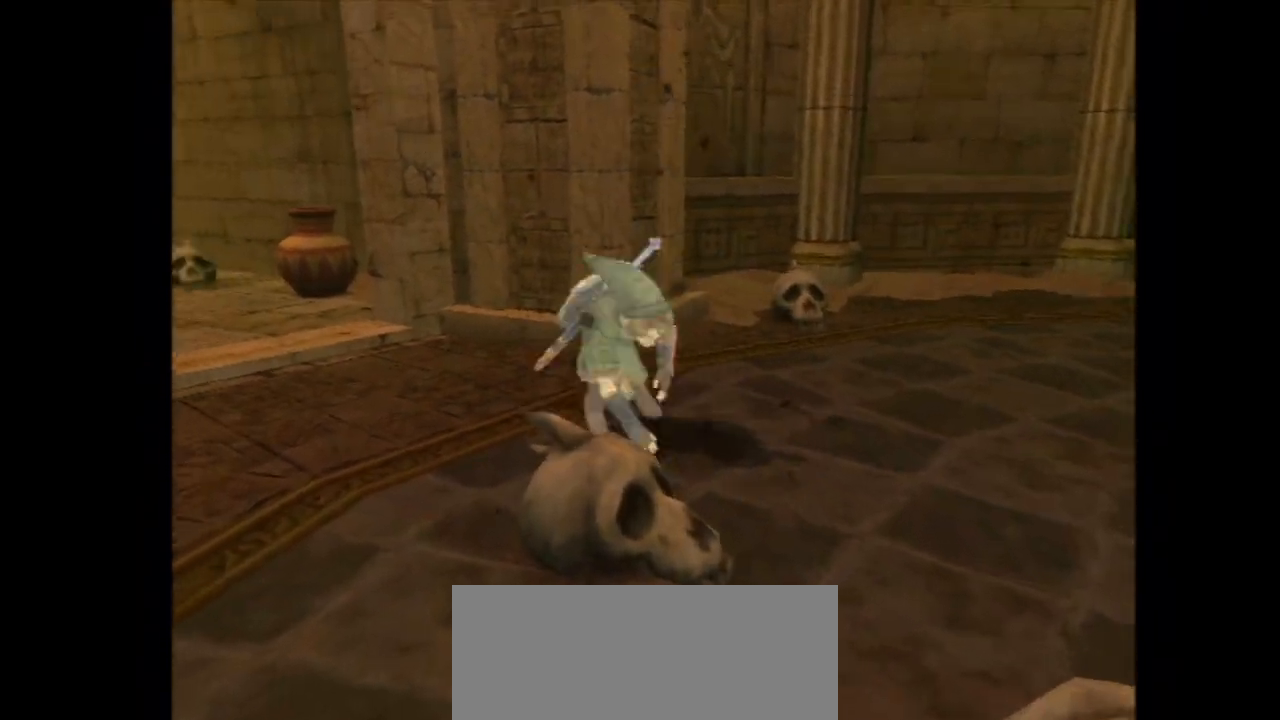
{"dt_ms": 500, "buttons": [], "left_stick": "center", "right_stick": "center", "events": []}
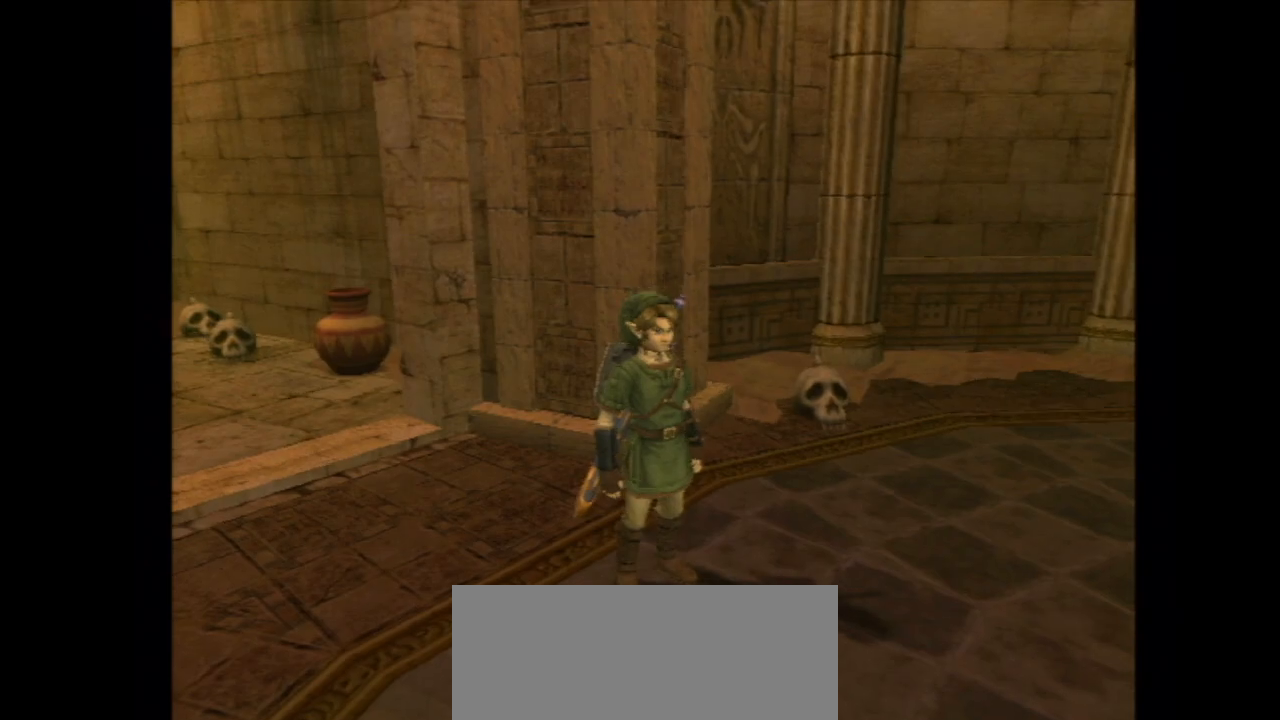
{"dt_ms": 500, "buttons": [], "left_stick": "down", "right_stick": "center", "events": [[67, "right_stick", "up"], [167, "right_stick", "center"], [200, "left_stick", "down"]]}
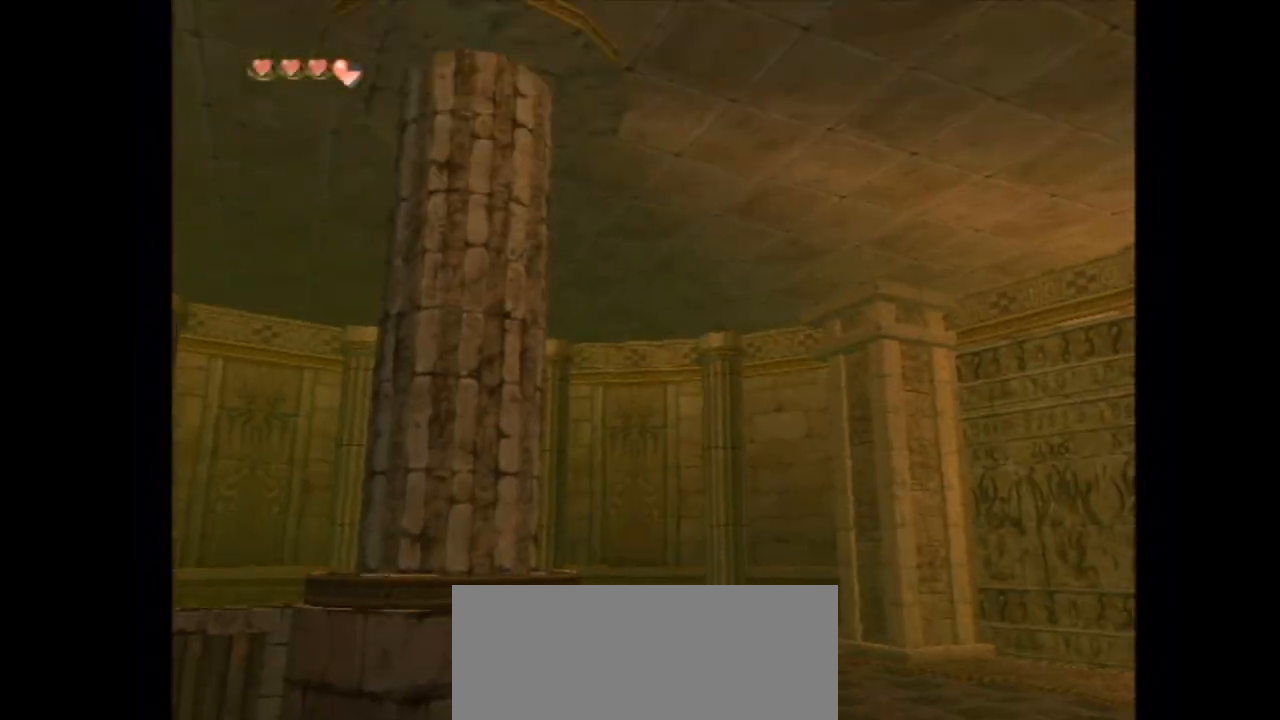
{"dt_ms": 500, "buttons": [], "left_stick": "down", "right_stick": "center", "events": [[133, "left_stick", "down-left"], [333, "left_stick", "down"]]}
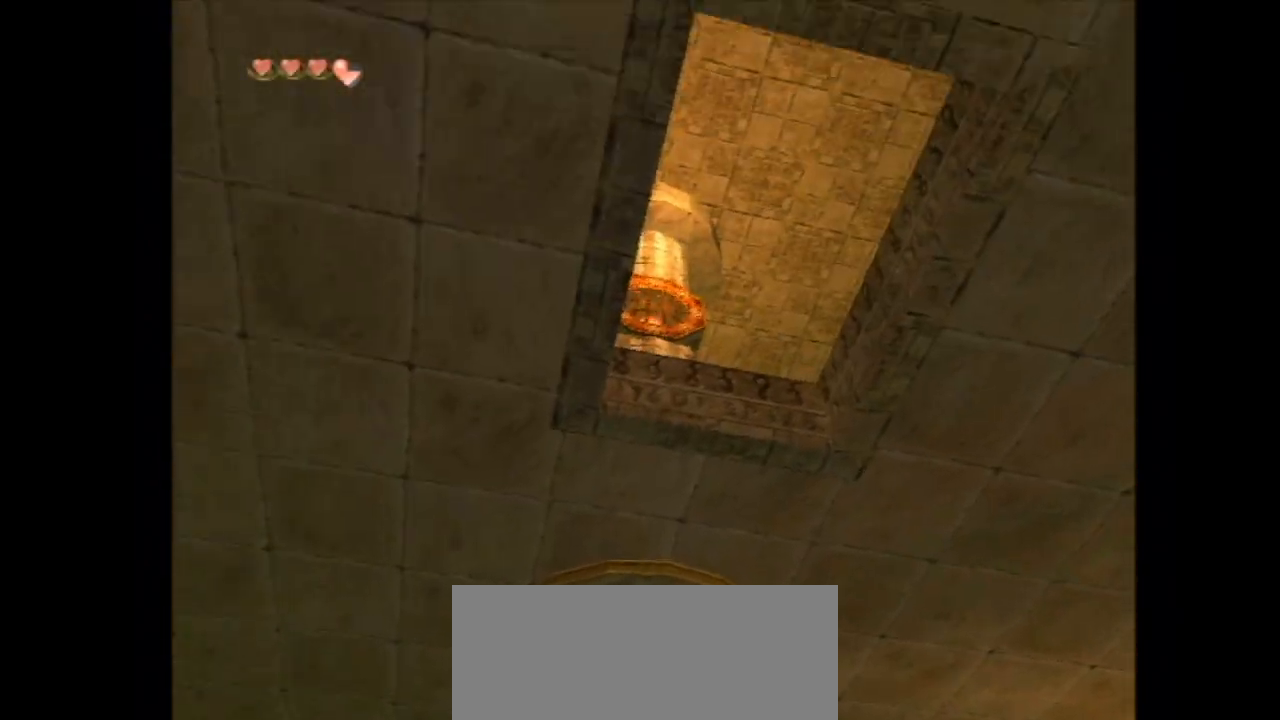
{"dt_ms": 500, "buttons": ["Y"], "left_stick": "center", "right_stick": "center", "events": [[100, "DPAD_UP", "down"], [133, "left_stick", "center"], [233, "DPAD_UP", "up"], [333, "left_stick", "up-right"], [500, "Y", "down"], [500, "left_stick", "center"]]}
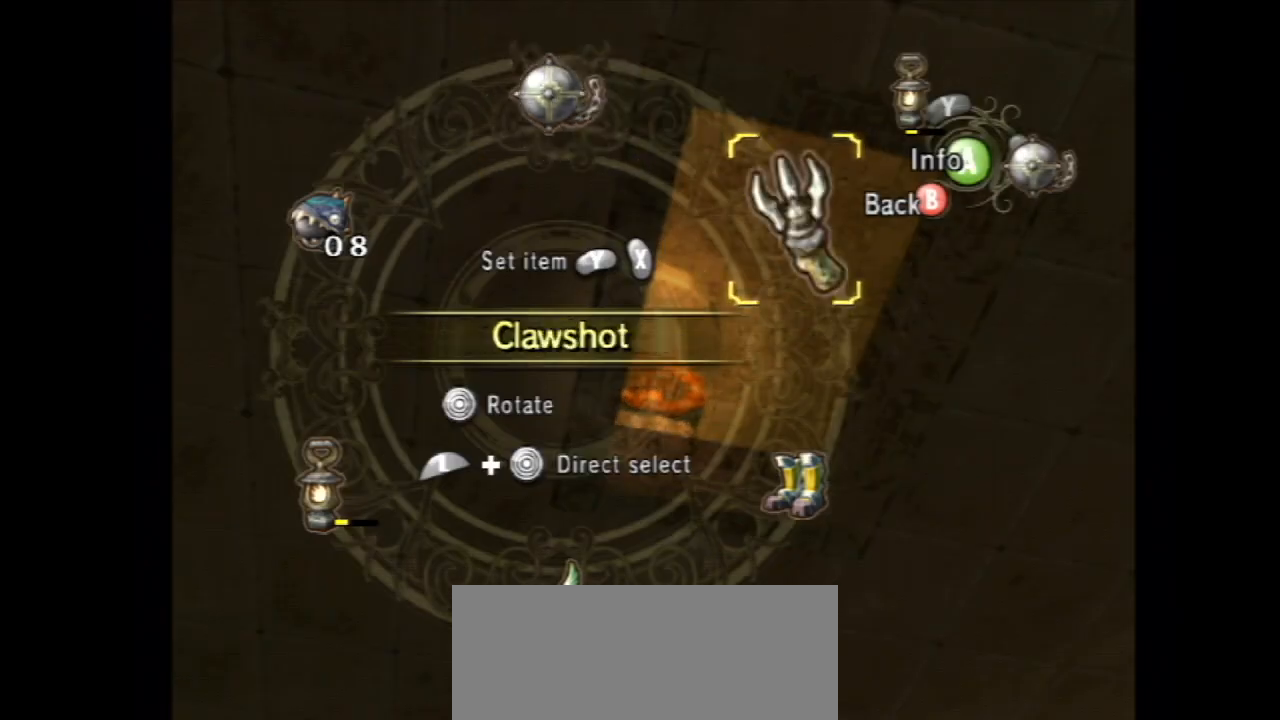
{"dt_ms": 500, "buttons": ["Y"], "left_stick": "center", "right_stick": "center", "events": [[67, "Y", "up"], [133, "Y", "down"], [200, "Y", "up"], [233, "DPAD_UP", "down"], [300, "DPAD_UP", "up"], [400, "Y", "down"]]}
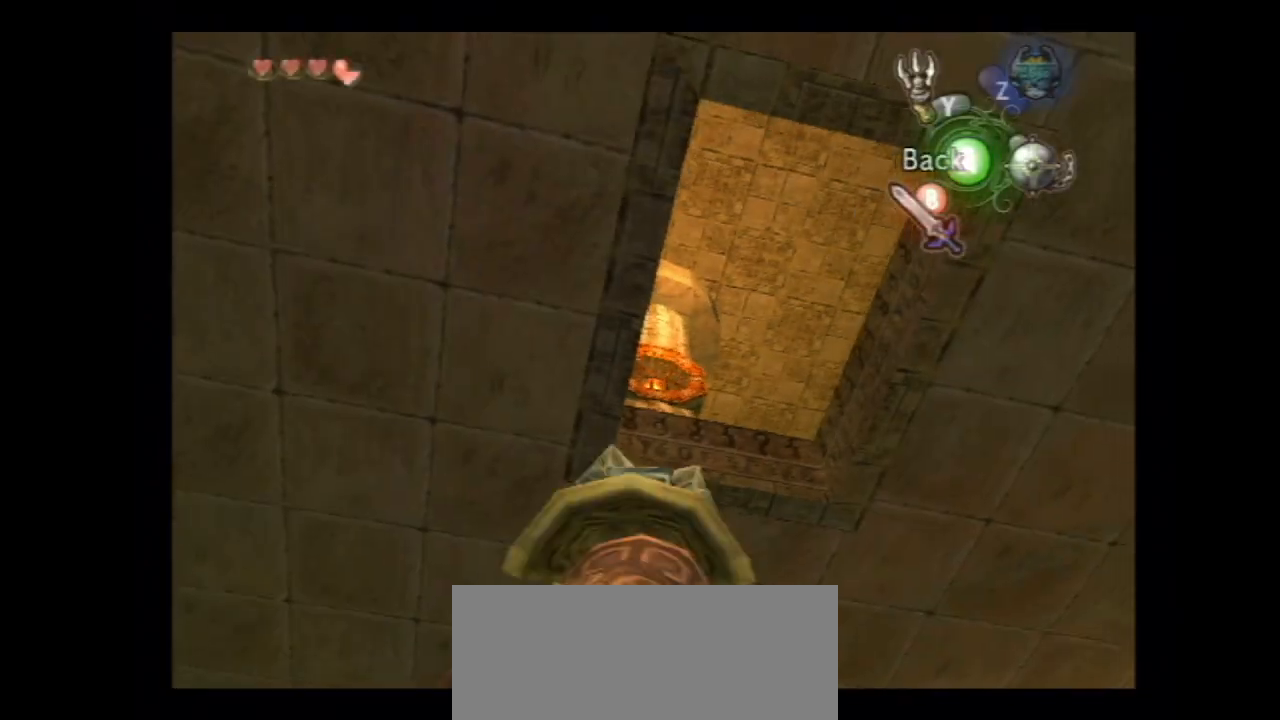
{"dt_ms": 500, "buttons": [], "left_stick": "center", "right_stick": "center", "events": [[133, "Y", "up"]]}
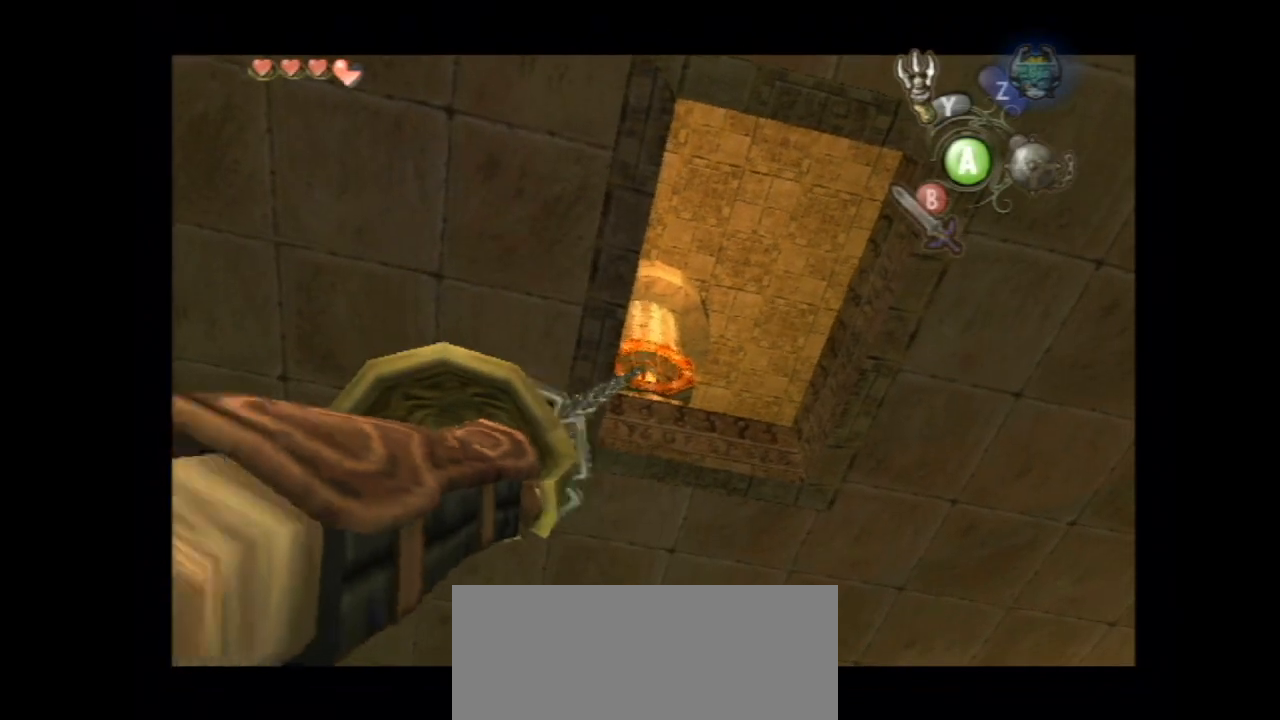
{"dt_ms": 500, "buttons": [], "left_stick": "down", "right_stick": "center", "events": [[367, "left_stick", "down"]]}
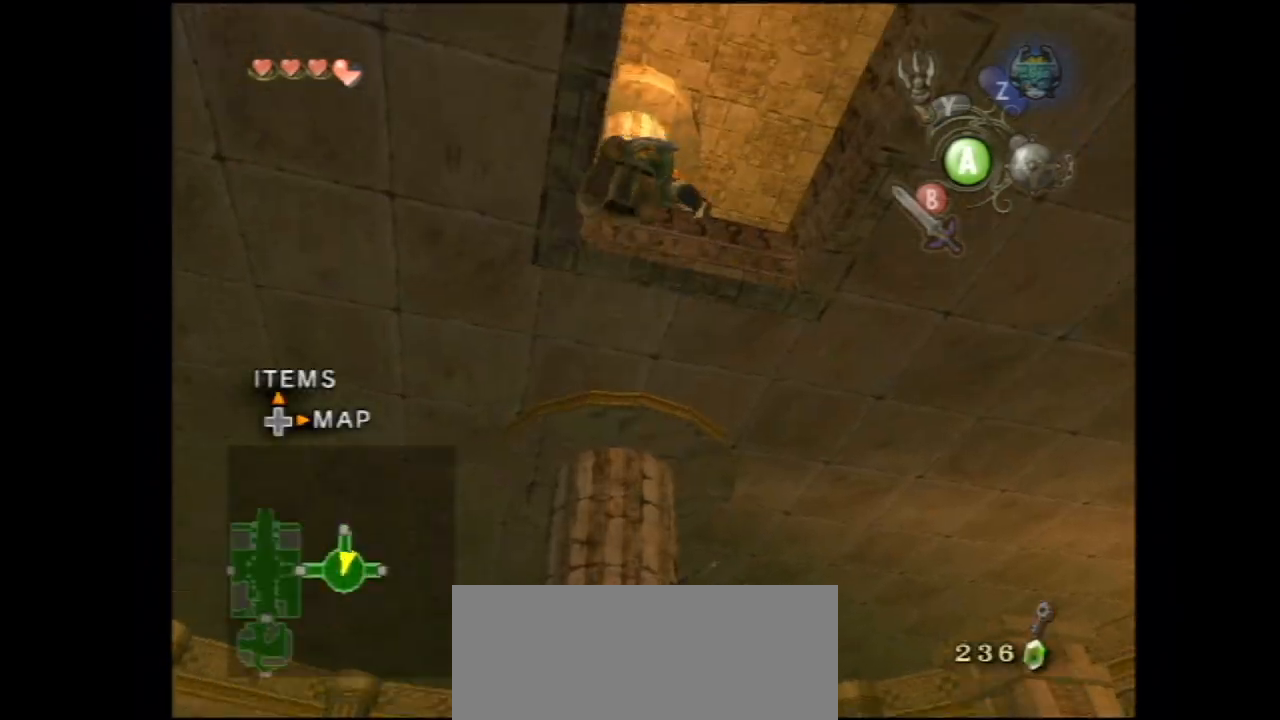
{"dt_ms": 500, "buttons": ["A"], "left_stick": "down", "right_stick": "center"}
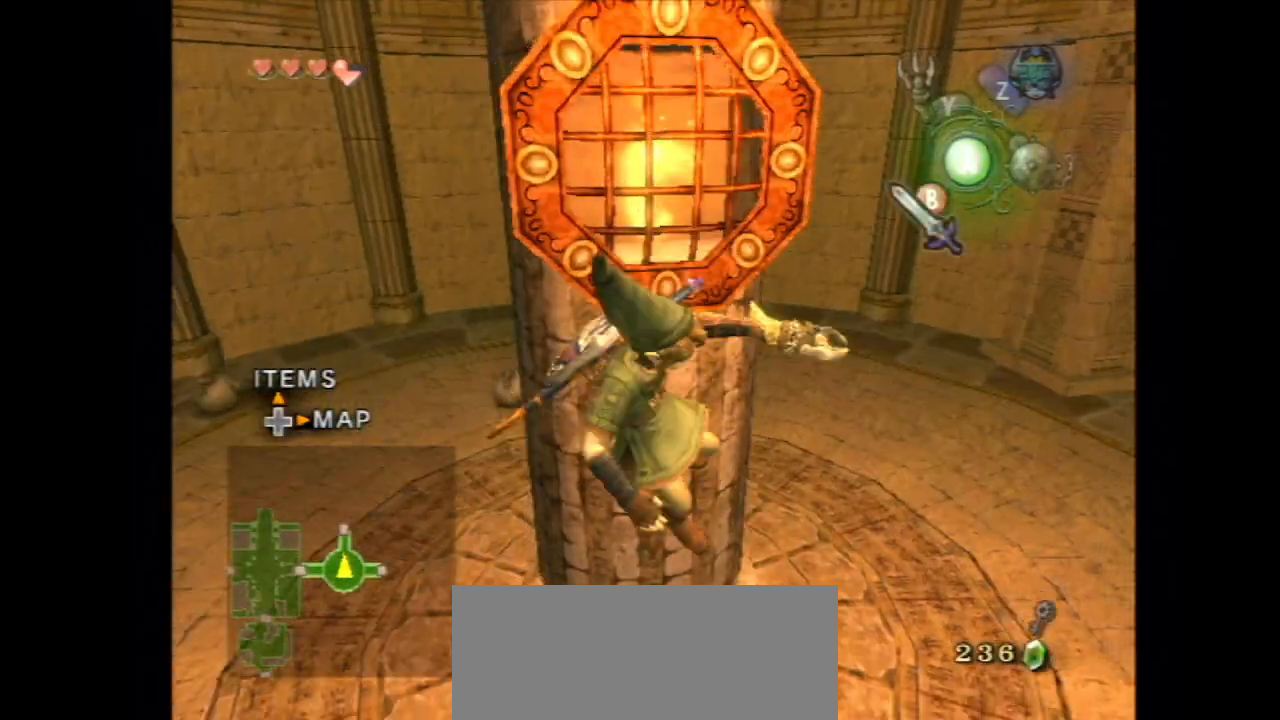
{"dt_ms": 500, "buttons": [], "left_stick": "down", "right_stick": "center"}
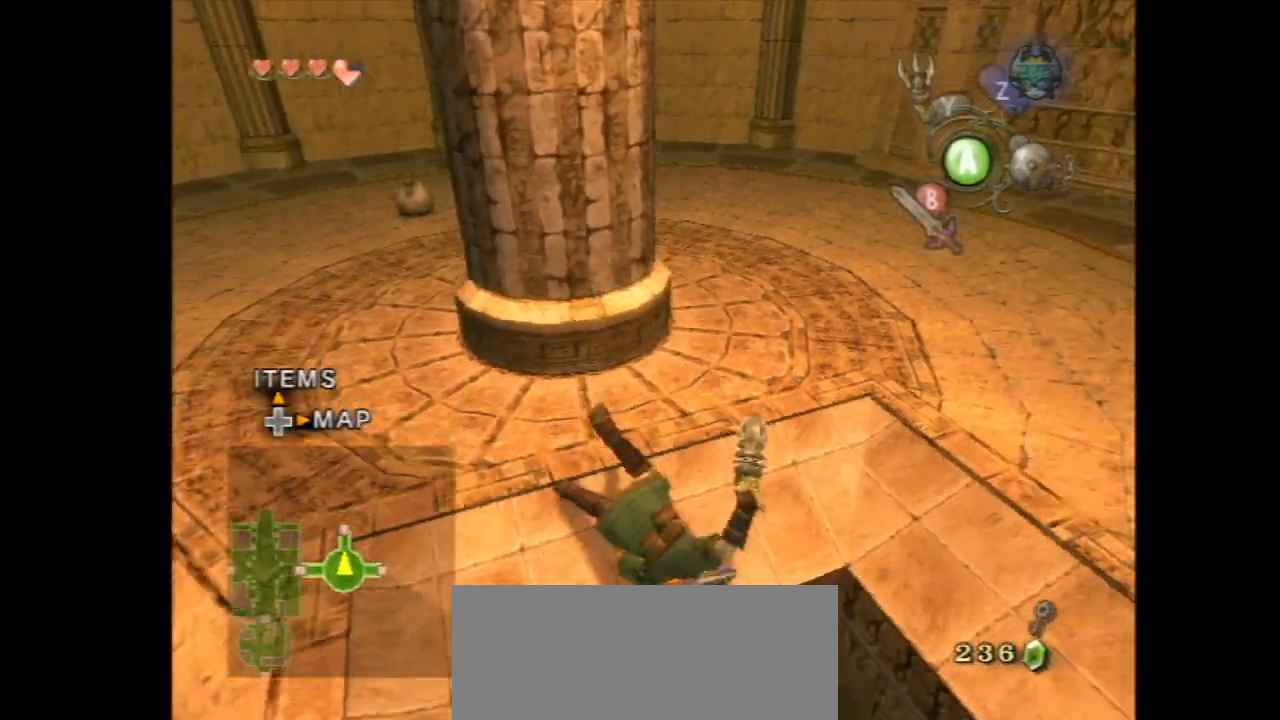
{"dt_ms": 500, "buttons": ["A"], "left_stick": "right", "right_stick": "center"}
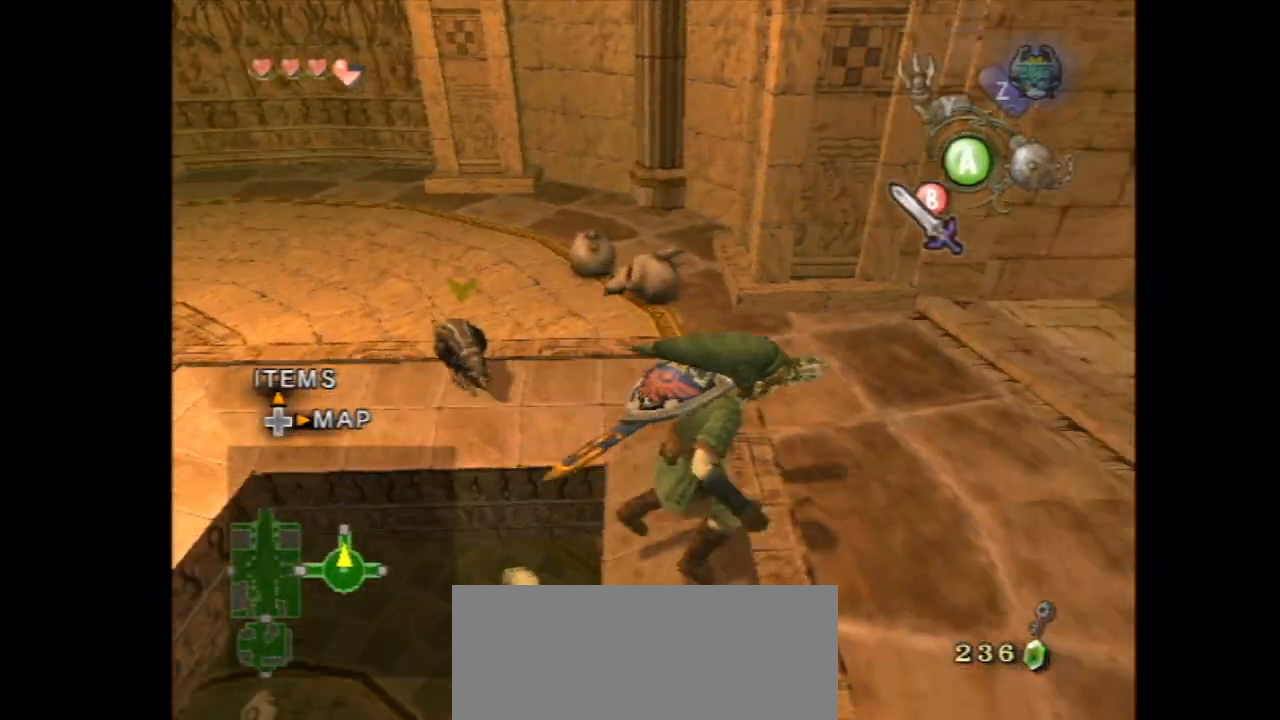
{"dt_ms": 500, "buttons": [], "left_stick": "up", "right_stick": "center"}
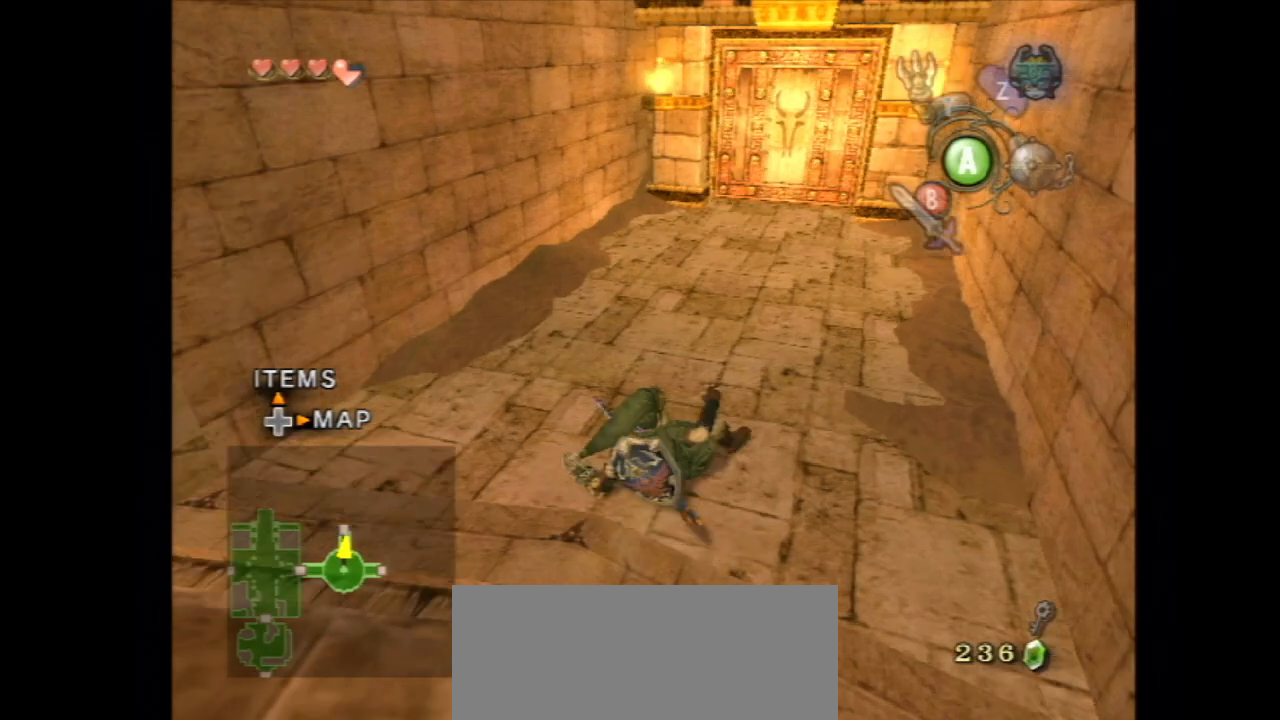
{"dt_ms": 500, "buttons": ["A"], "left_stick": "up", "right_stick": "center"}
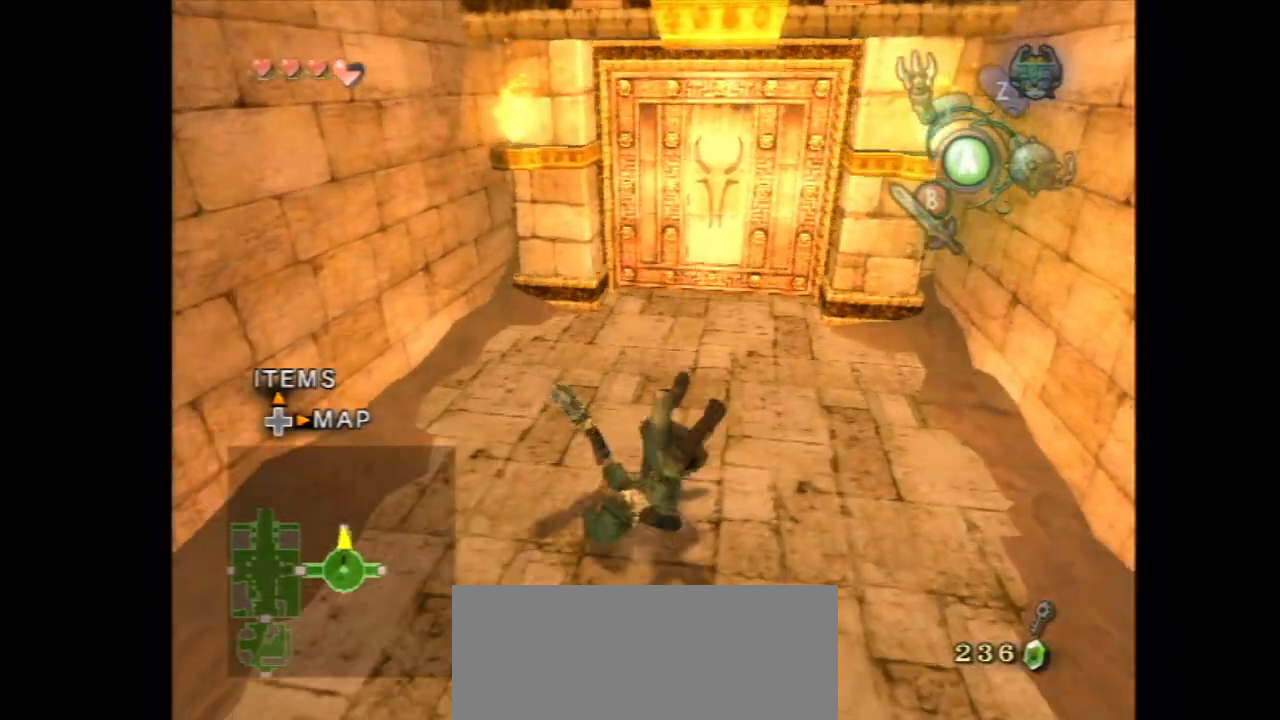
{"dt_ms": 1000, "buttons": ["L1", "R1"], "left_stick": "center", "right_stick": "center"}
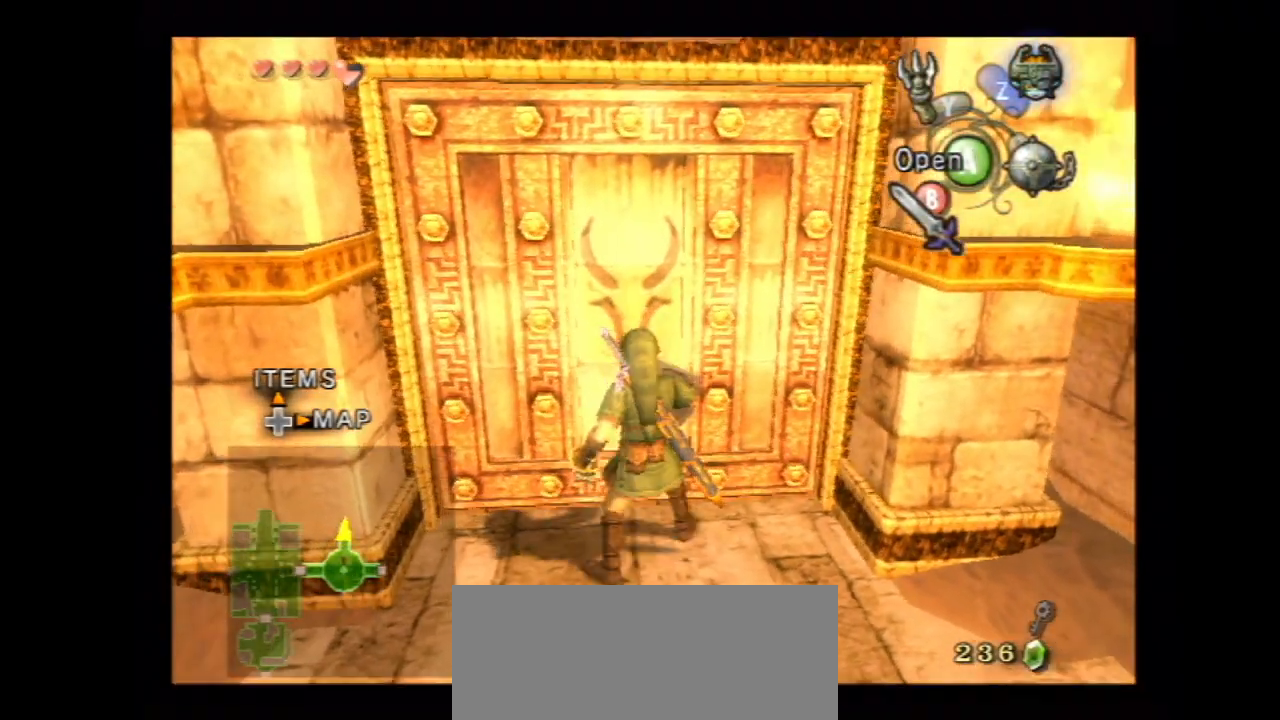
{"dt_ms": 500, "buttons": ["A"], "left_stick": "center", "right_stick": "center"}
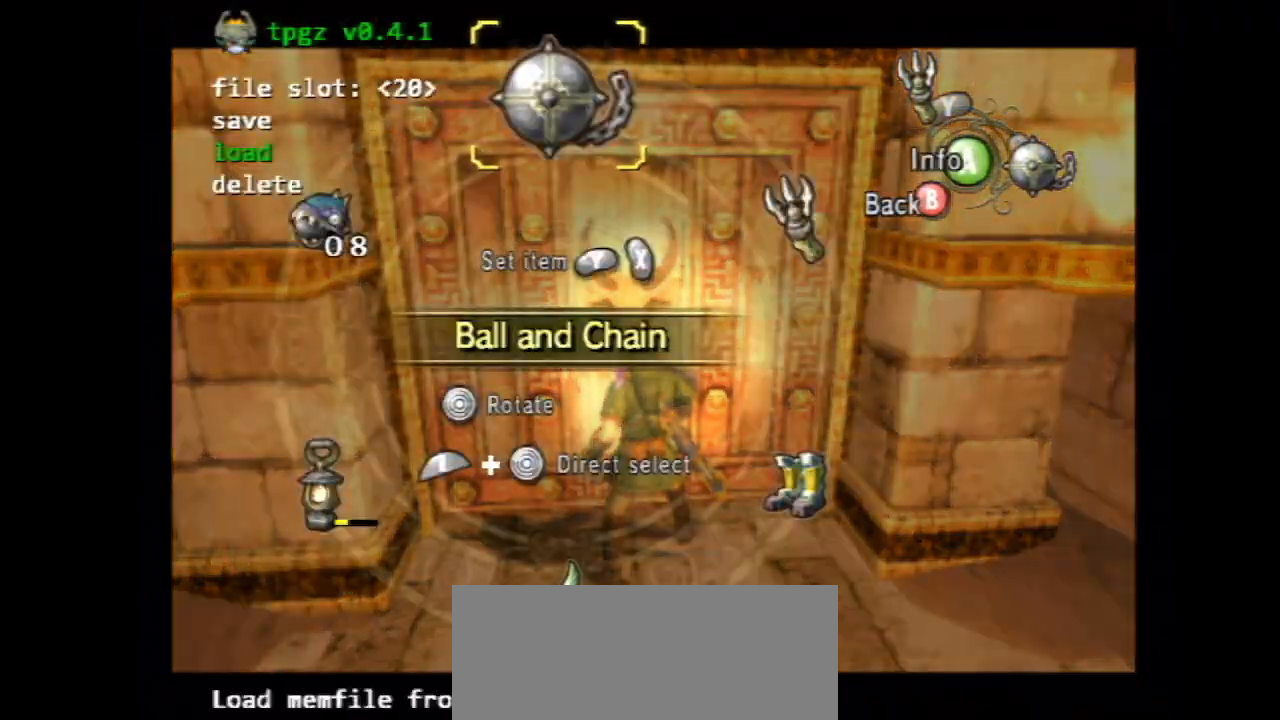
{"dt_ms": 500, "buttons": [], "left_stick": "center", "right_stick": "center"}
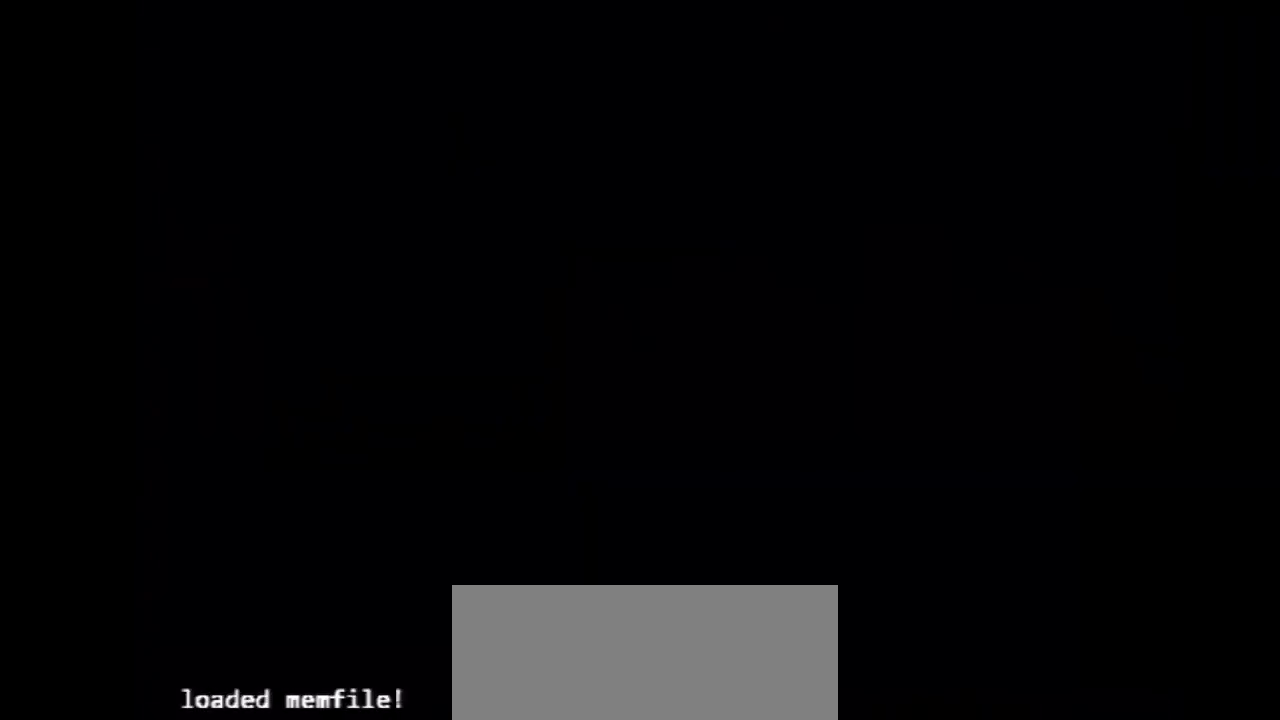
{"dt_ms": 500, "buttons": [], "left_stick": "center", "right_stick": "center", "events": []}
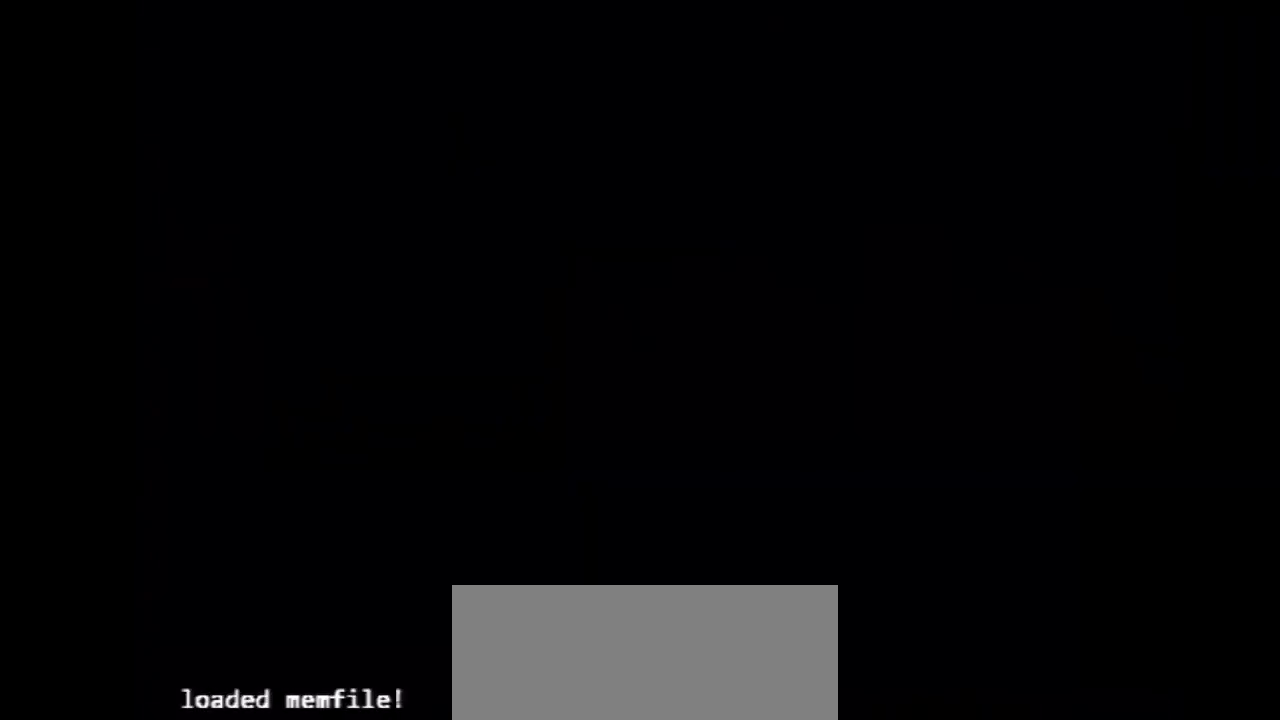
{"dt_ms": 500, "buttons": [], "left_stick": "center", "right_stick": "center", "events": []}
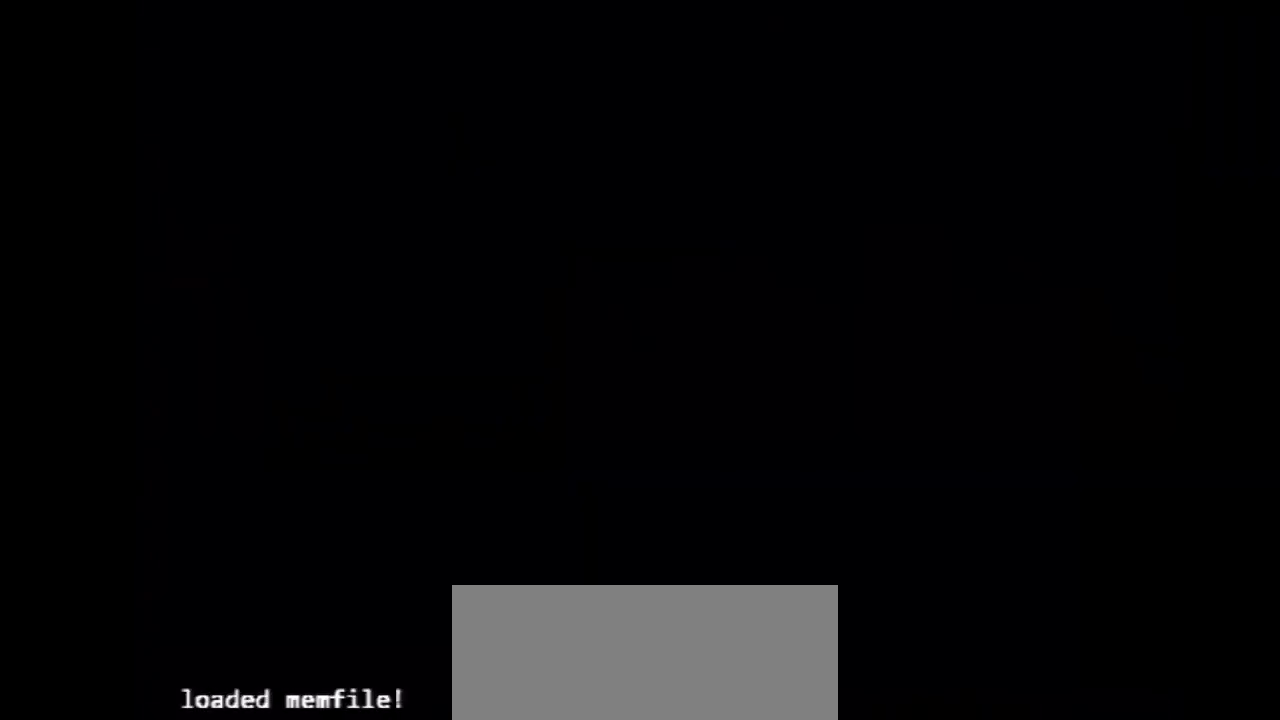
{"dt_ms": 500, "buttons": [], "left_stick": "center", "right_stick": "center", "events": []}
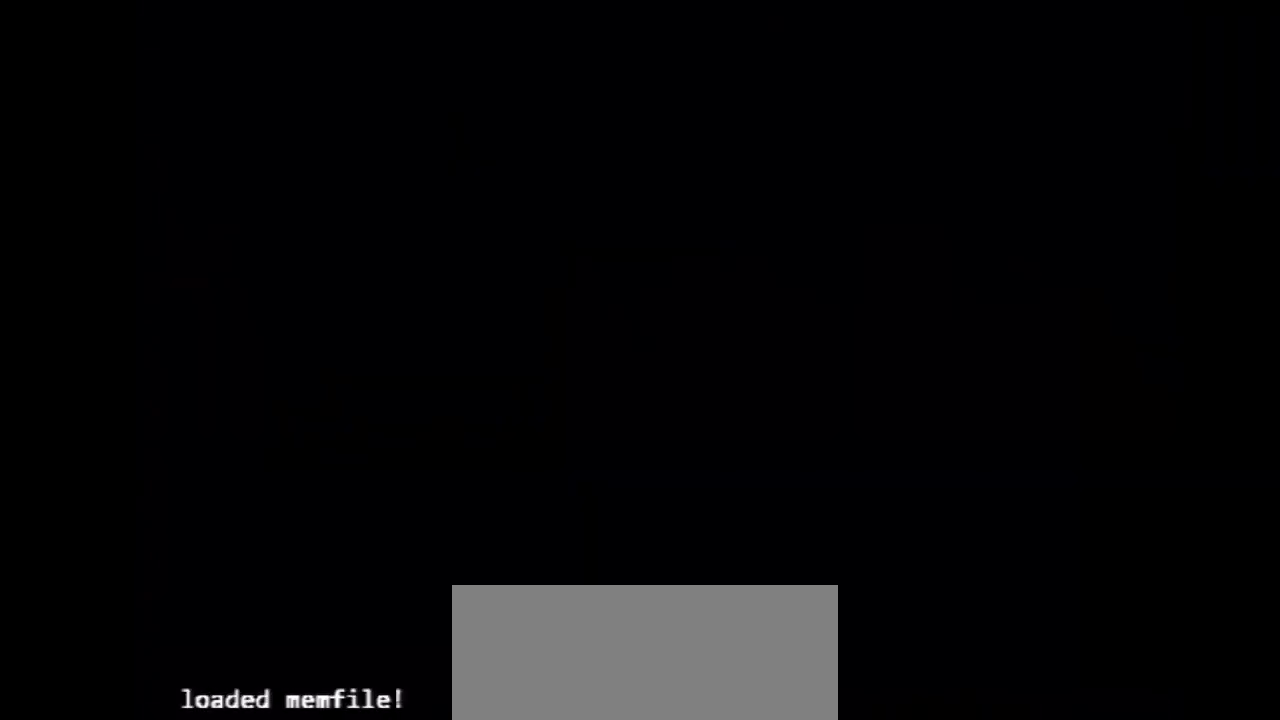
{"dt_ms": 500, "buttons": [], "left_stick": "up", "right_stick": "center", "events": [[133, "left_stick", "up"]]}
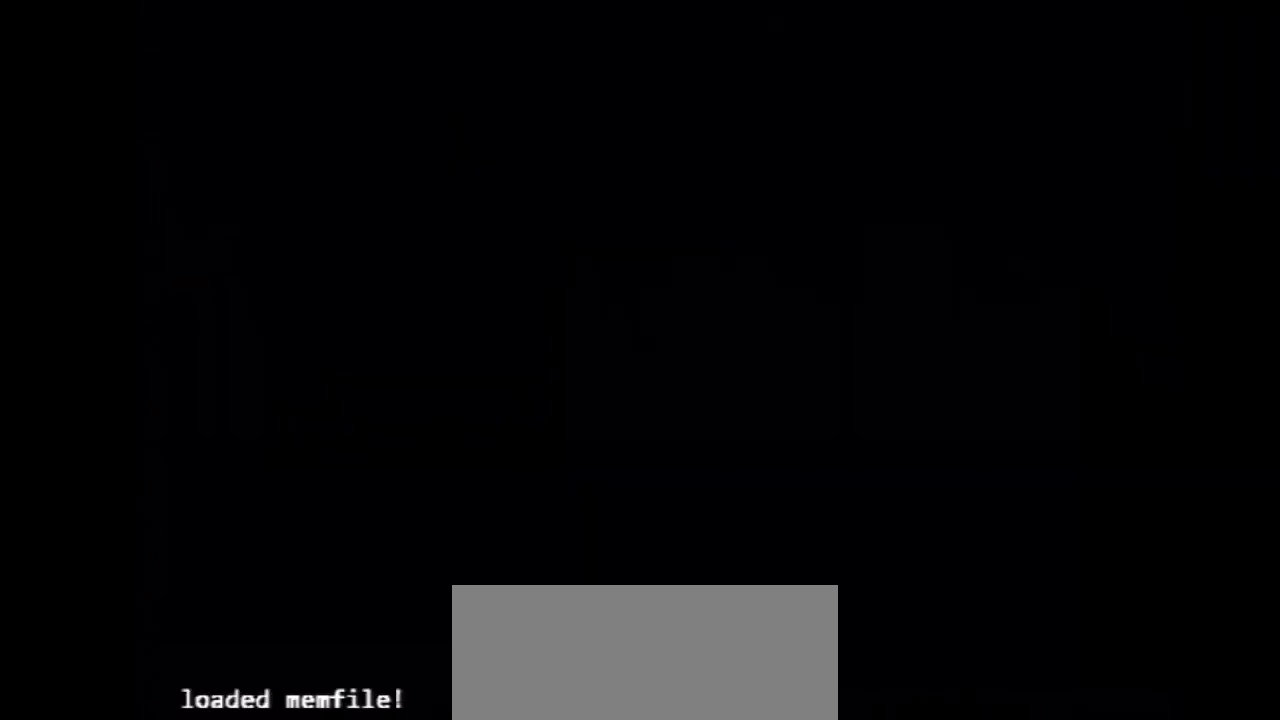
{"dt_ms": 500, "buttons": [], "left_stick": "center", "right_stick": "center", "events": [[267, "left_stick", "center"]]}
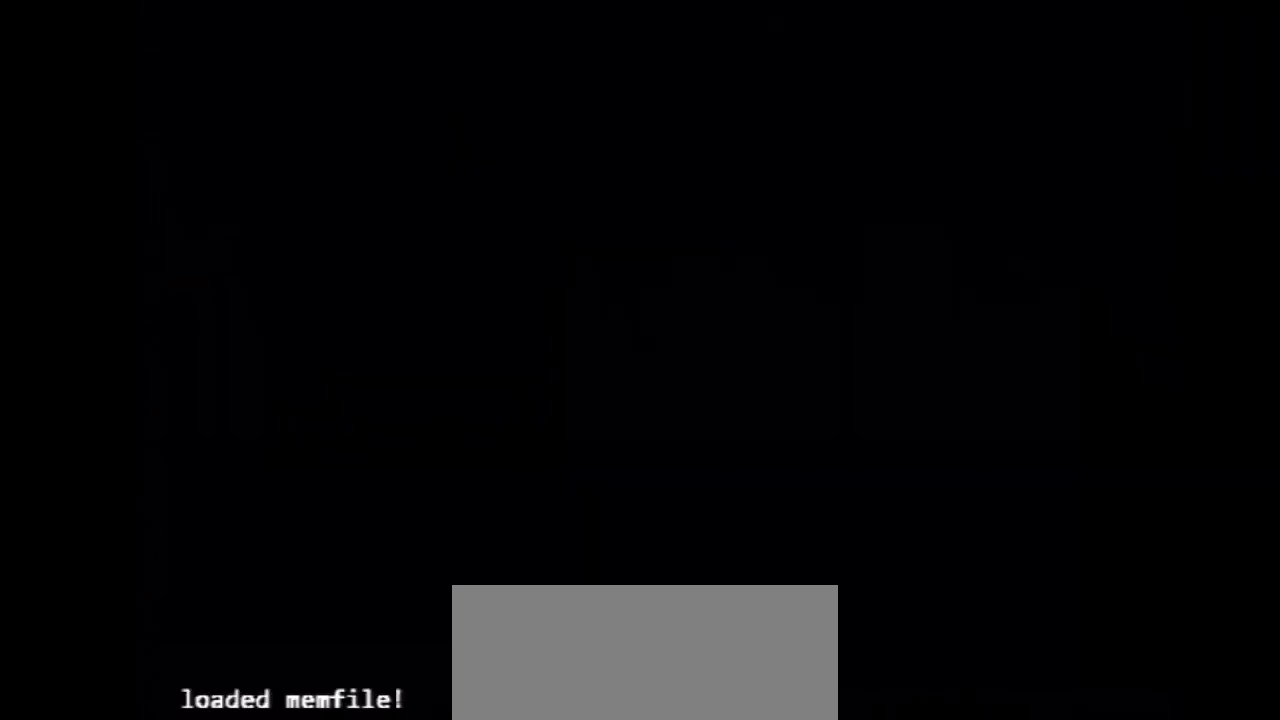
{"dt_ms": 500, "buttons": [], "left_stick": "center", "right_stick": "center", "events": []}
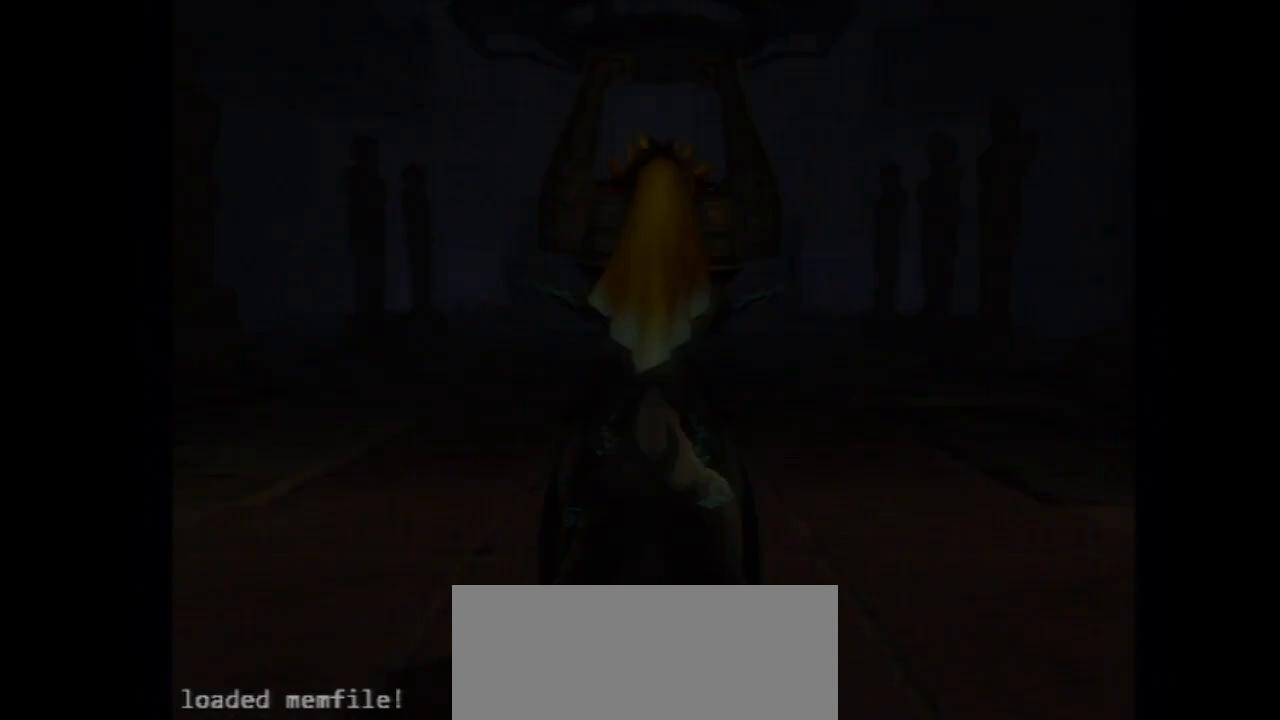
{"dt_ms": 500, "buttons": [], "left_stick": "center", "right_stick": "center", "events": []}
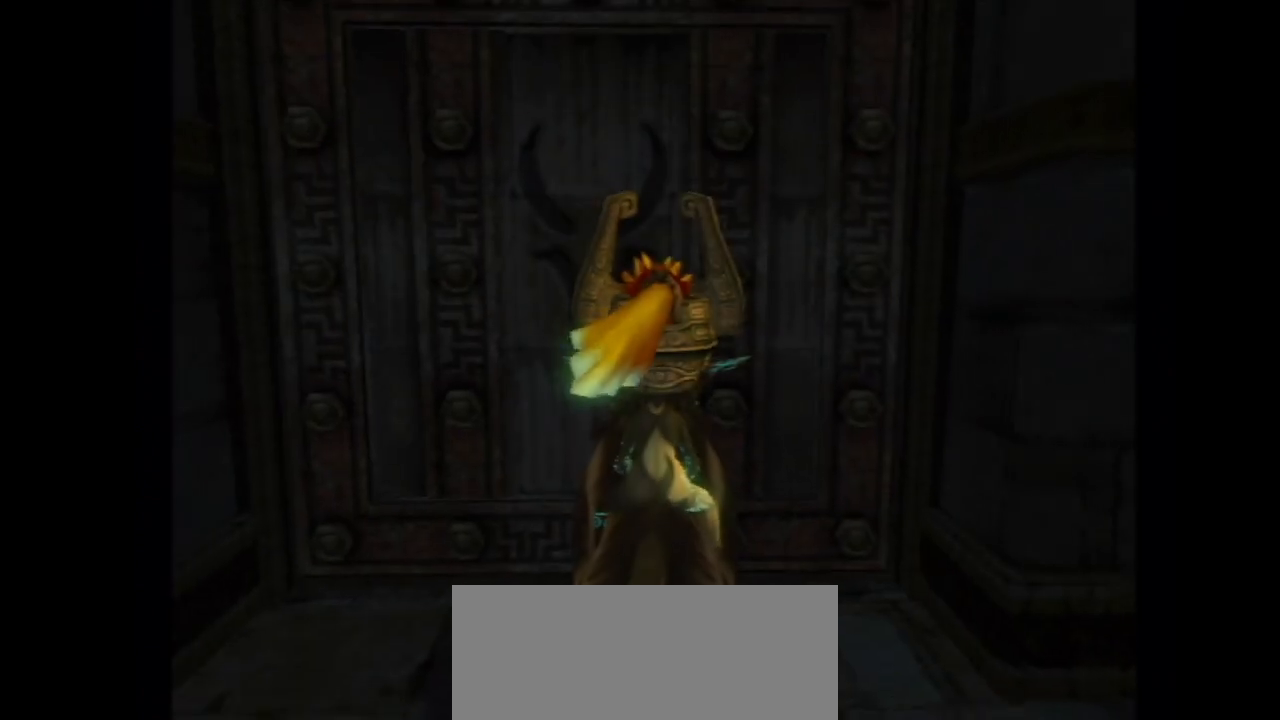
{"dt_ms": 500, "buttons": ["L1"], "left_stick": "center", "right_stick": "center", "events": [[267, "L1", "down"]]}
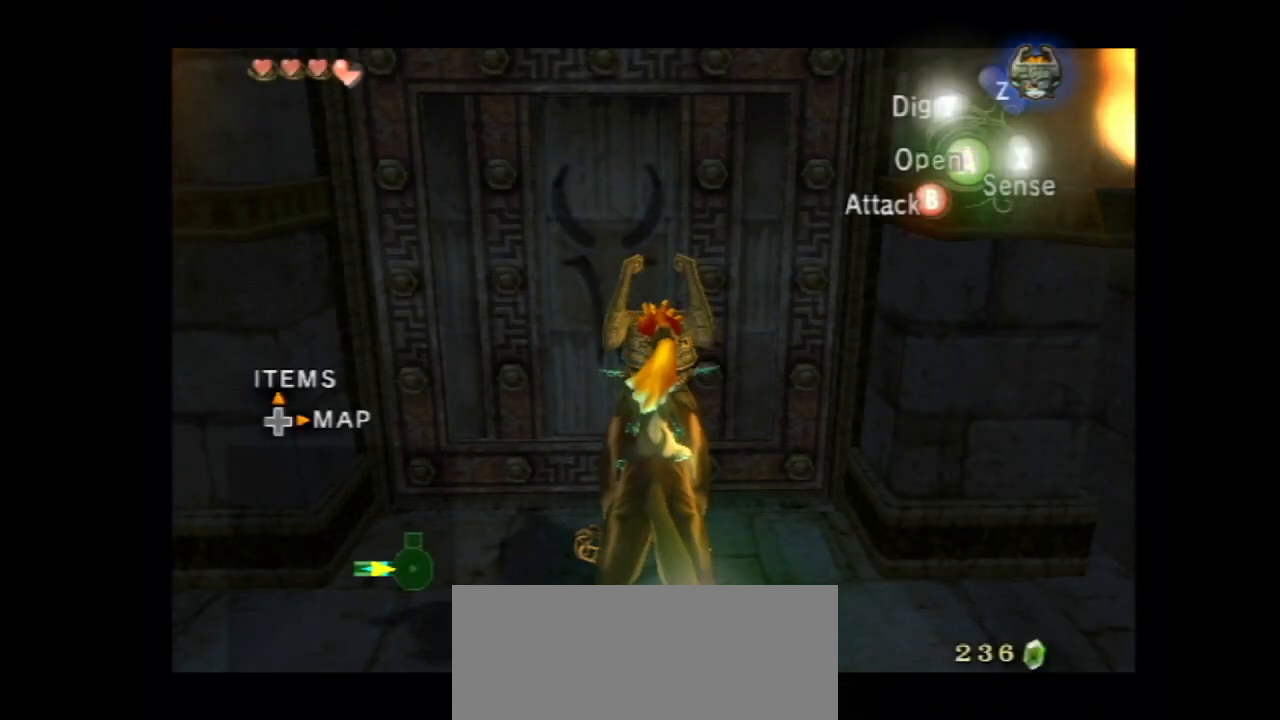
{"dt_ms": 500, "buttons": ["L1"], "left_stick": "up", "right_stick": "center", "events": [[33, "left_stick", "down"], [200, "left_stick", "up"], [300, "left_stick", "left"], [367, "left_stick", "down"], [433, "left_stick", "right"], [500, "left_stick", "up"]]}
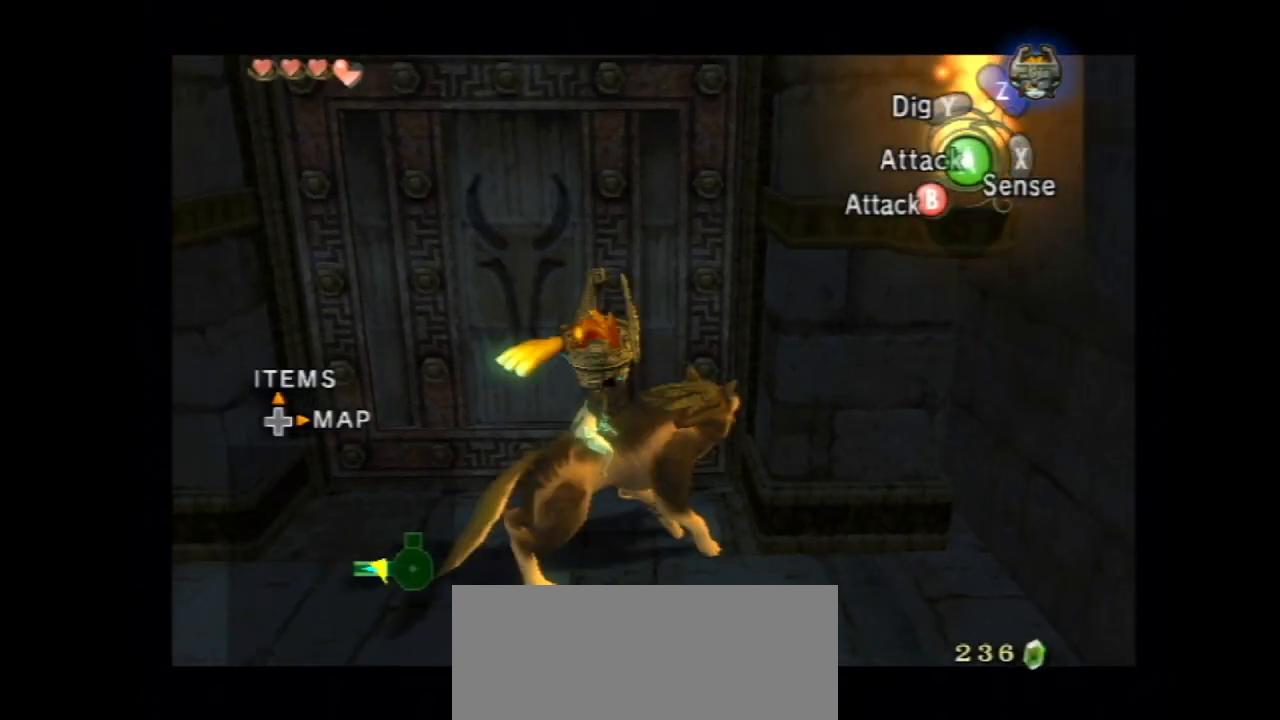
{"dt_ms": 500, "buttons": ["B", "L1"], "left_stick": "right", "right_stick": "center", "events": [[100, "B", "down"], [133, "left_stick", "down"], [200, "left_stick", "right"], [267, "left_stick", "up"], [367, "left_stick", "left"], [433, "left_stick", "down"], [500, "left_stick", "right"]]}
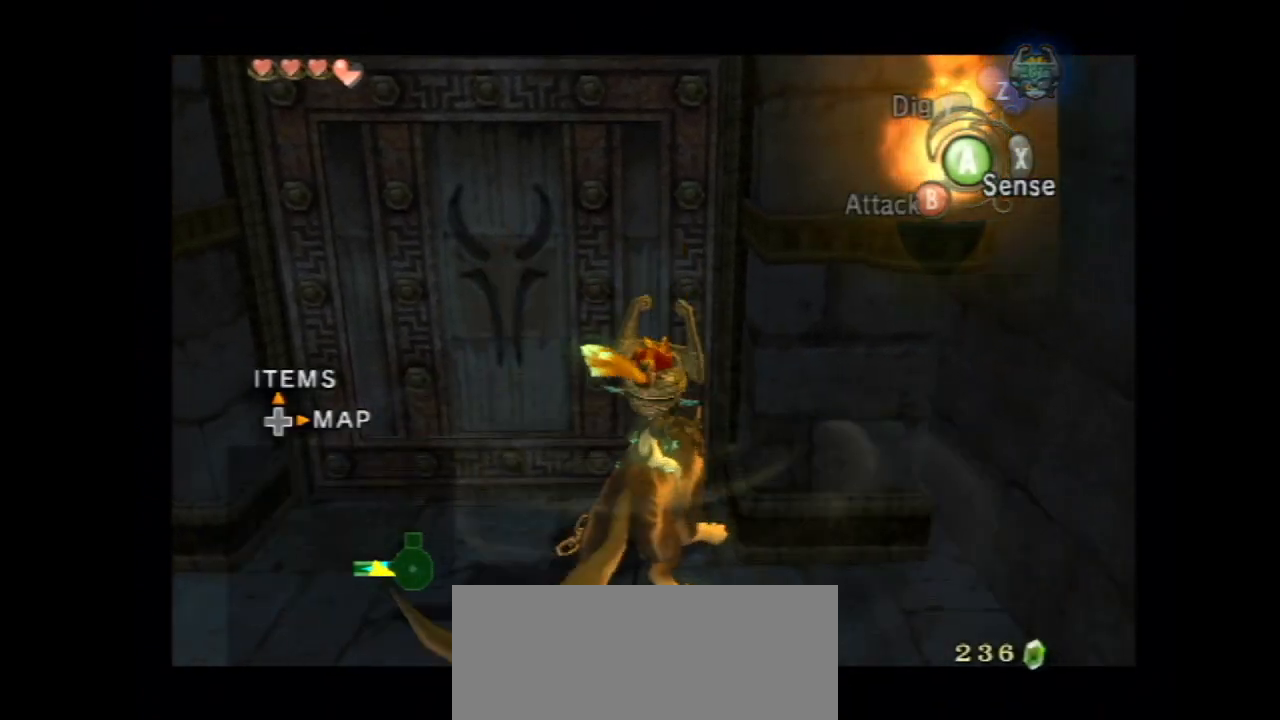
{"dt_ms": 500, "buttons": ["L1"], "left_stick": "down-left", "right_stick": "center", "events": [[67, "left_stick", "up"], [167, "B", "up"], [167, "left_stick", "center"], [333, "left_stick", "down-left"]]}
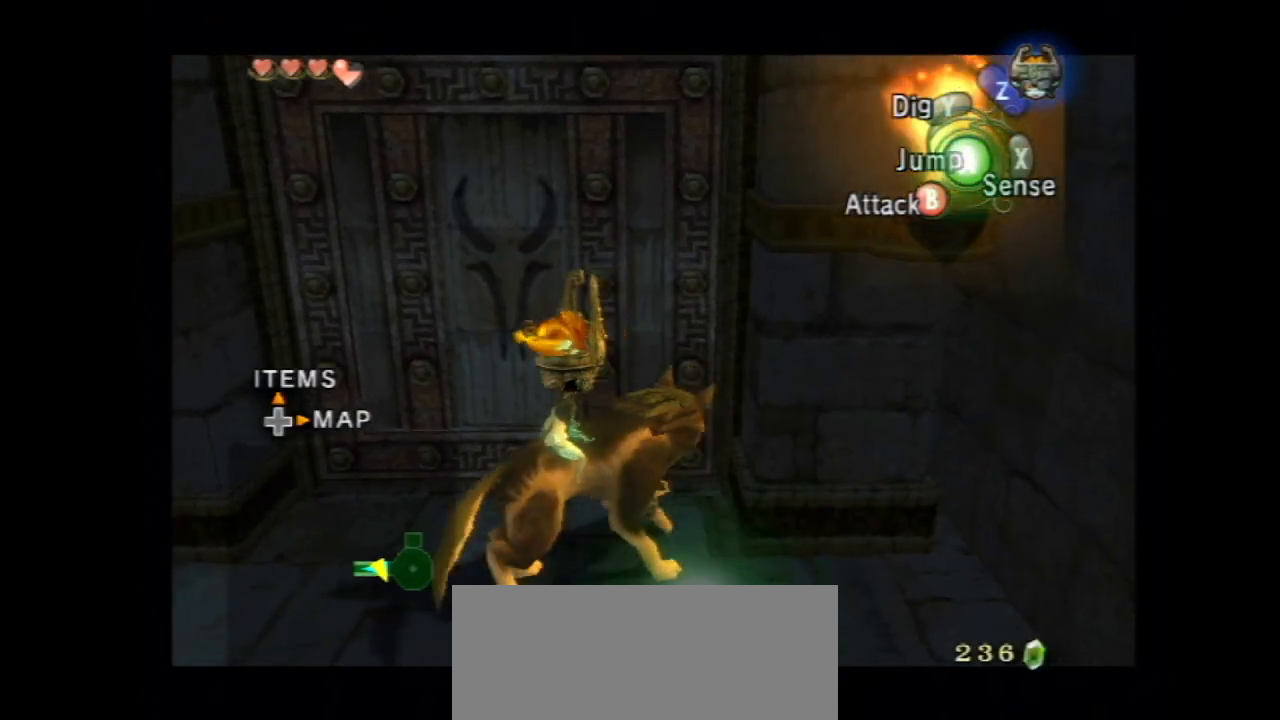
{"dt_ms": 500, "buttons": ["L1"], "left_stick": "center", "right_stick": "center", "events": [[200, "left_stick", "center"]]}
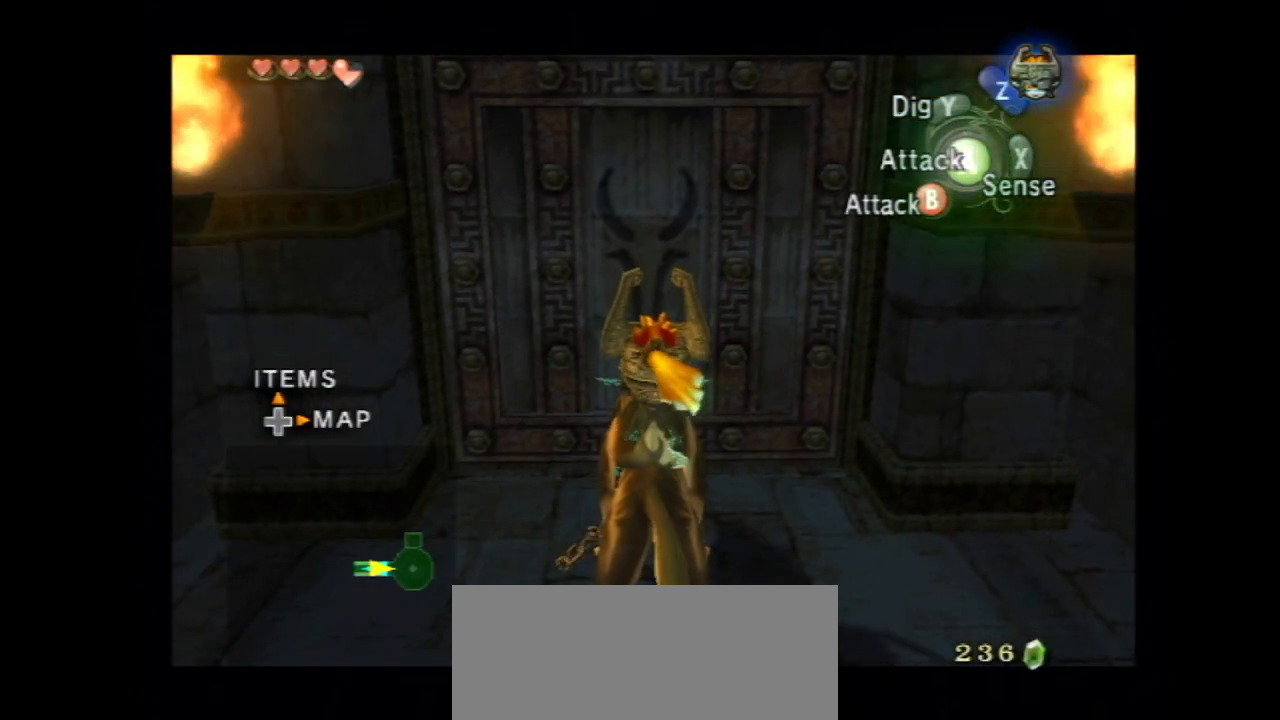
{"dt_ms": 500, "buttons": [], "left_stick": "center", "right_stick": "center", "events": [[167, "L1", "up"]]}